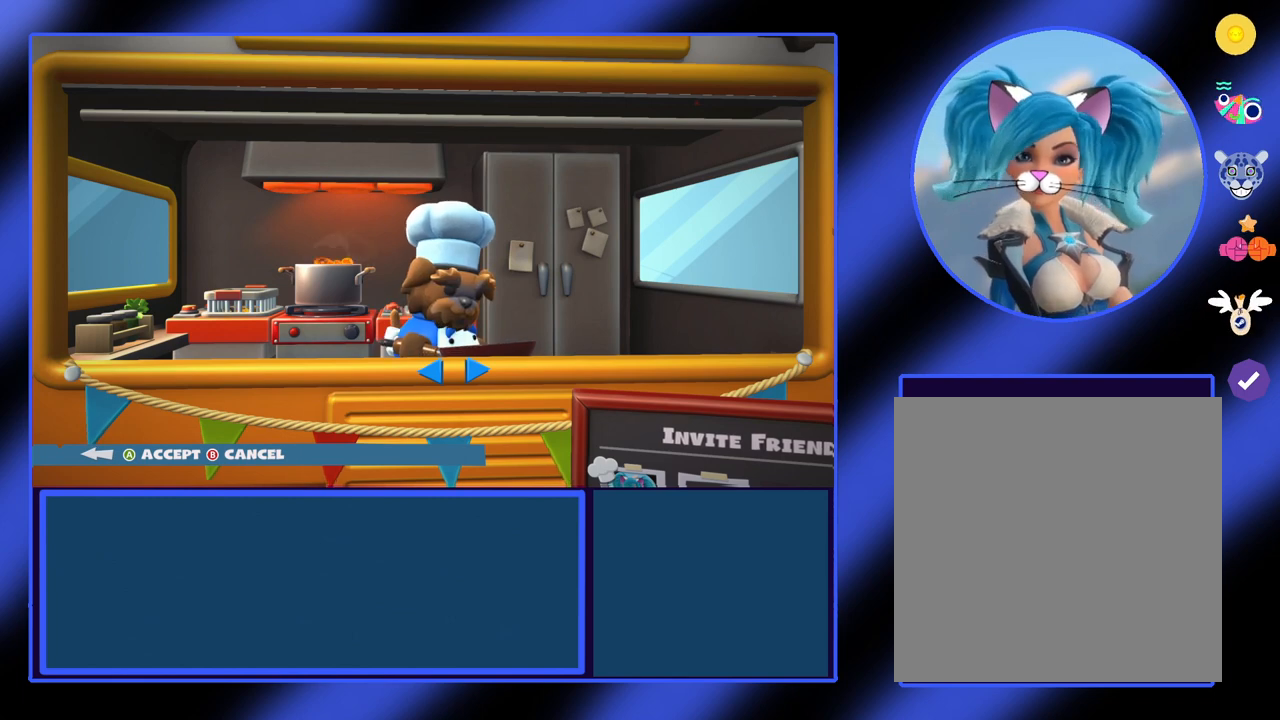
Gameplay with a controller (Xbox layout); each line is a JSON object with the inputs held at the frame after it. "events" lists button and stick changes between this image and that frame as [ms after this image, input, new state], when the widget could be followed in between. Not read: L3 R3 TOUCHPAD other_buttons right_stick.
{"buttons": [], "left_stick": "center", "events": []}
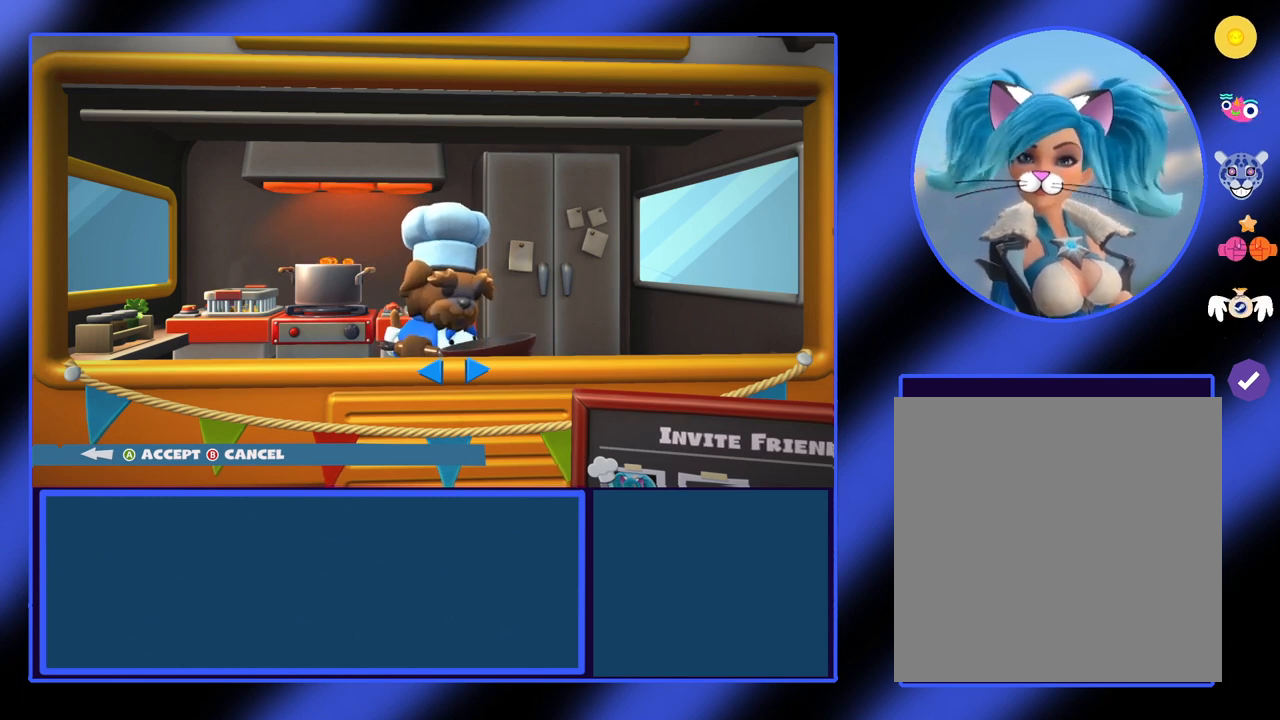
{"buttons": [], "left_stick": "center", "events": []}
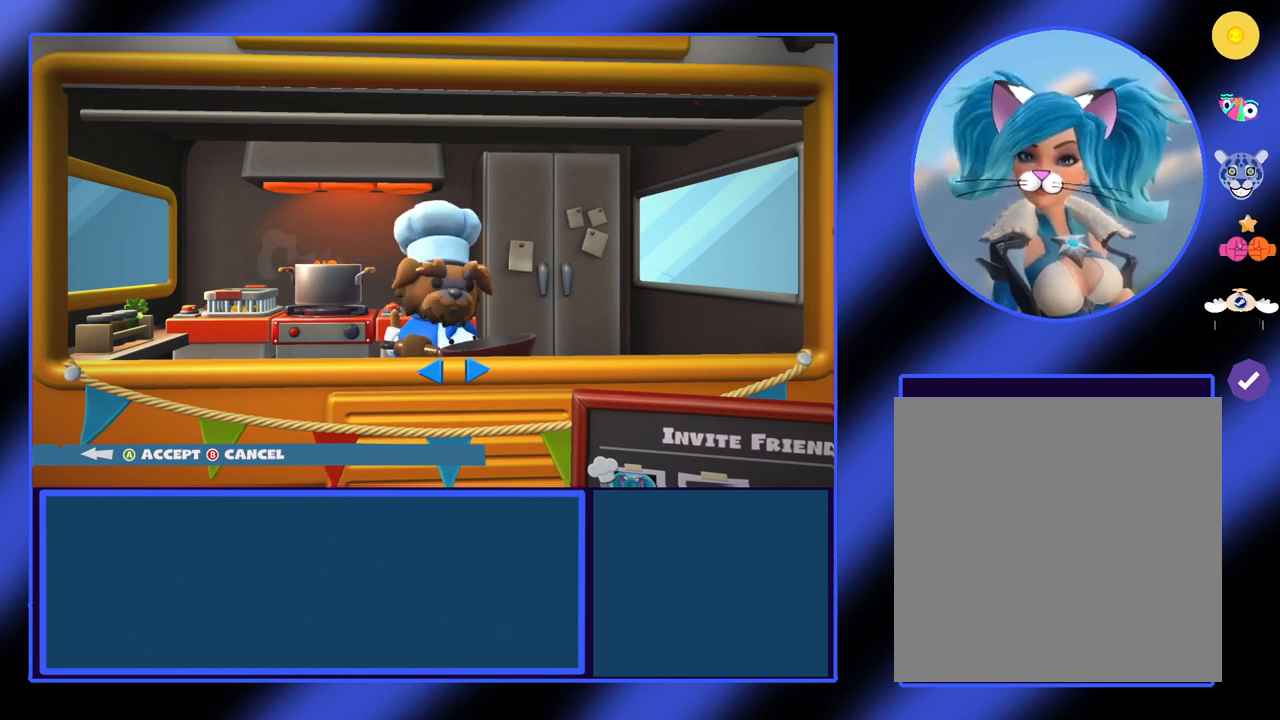
{"buttons": [], "left_stick": "center", "events": [[333, "left_stick", "right"], [500, "left_stick", "center"]]}
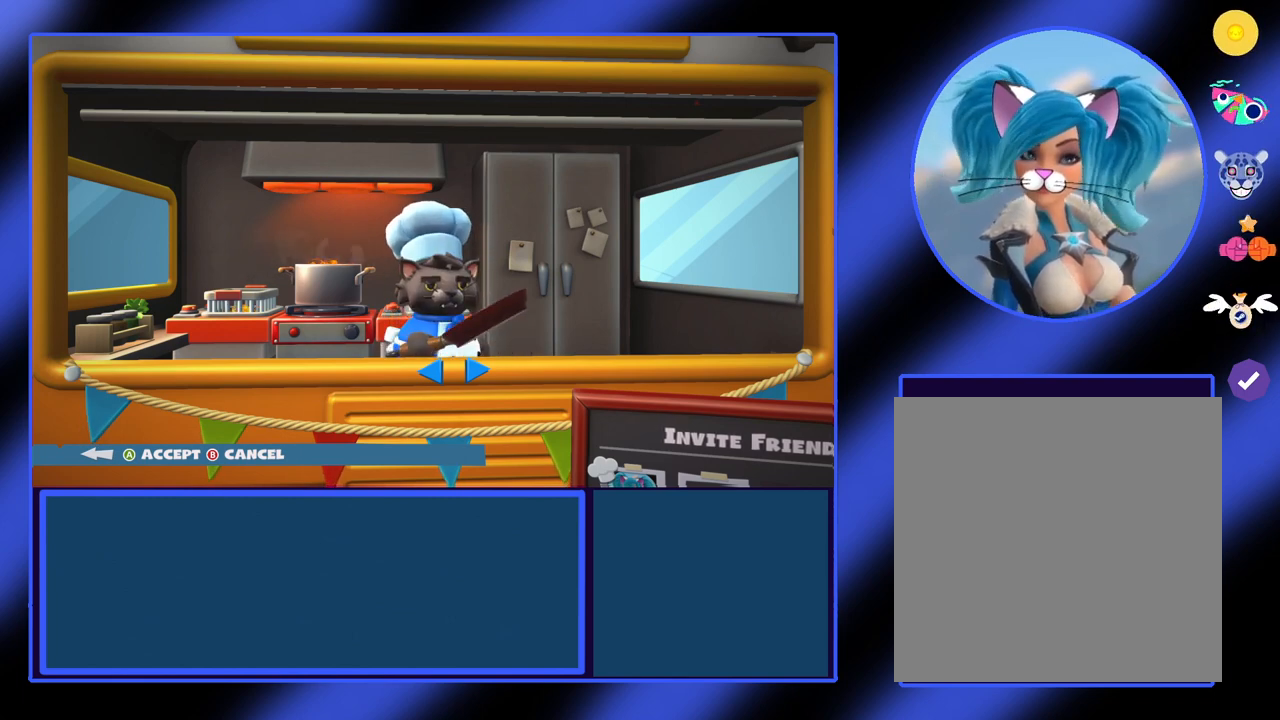
{"buttons": [], "left_stick": "center", "events": []}
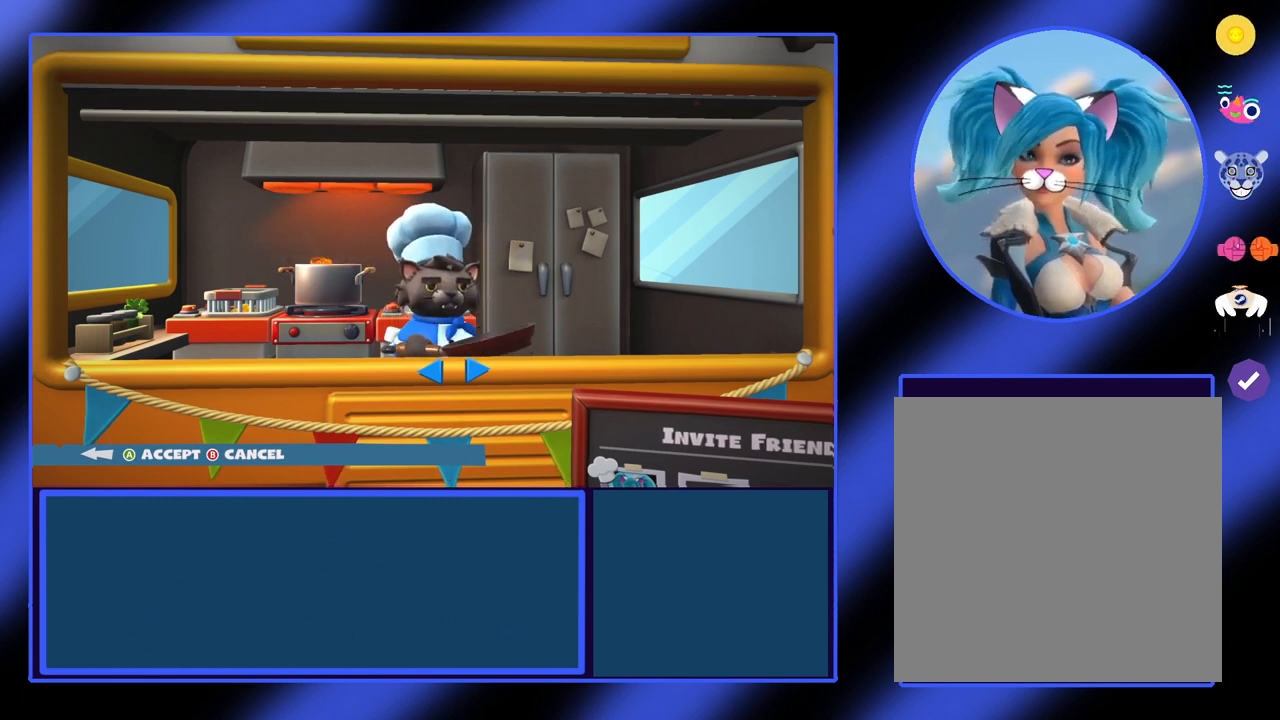
{"buttons": [], "left_stick": "center", "events": []}
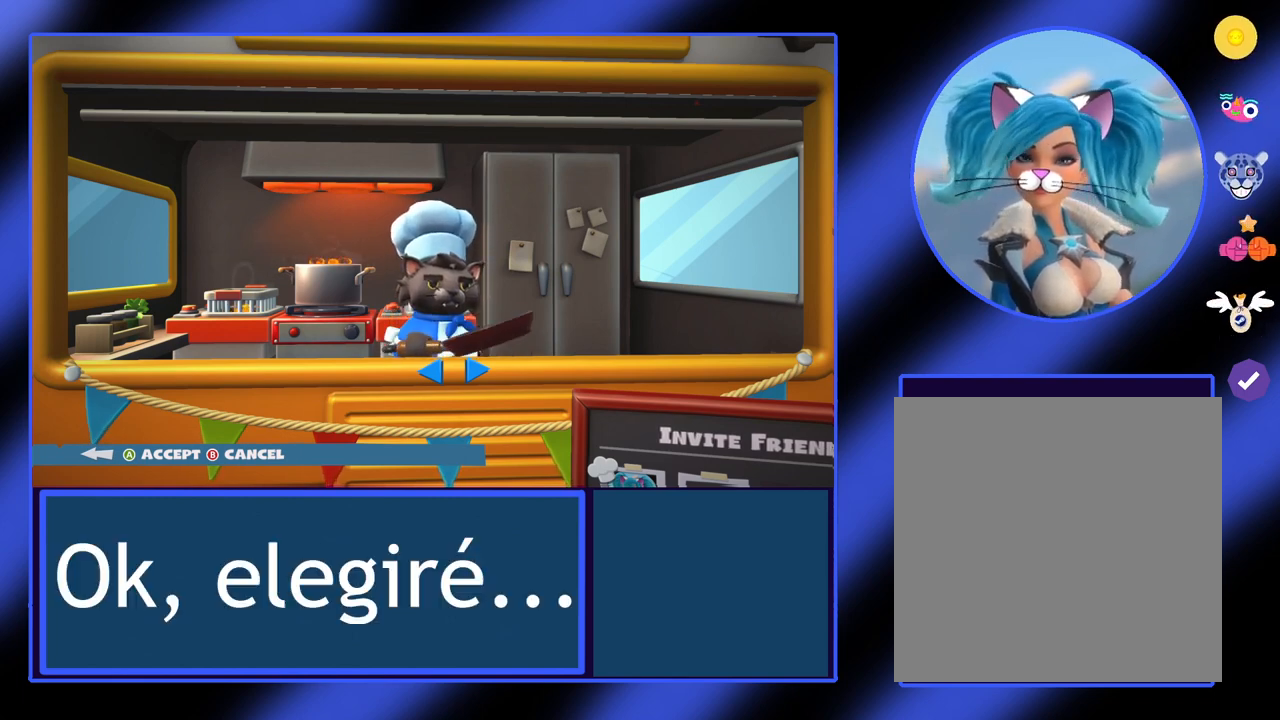
{"buttons": [], "left_stick": "center", "events": [[67, "left_stick", "left"], [233, "left_stick", "center"], [300, "left_stick", "left"], [467, "left_stick", "center"]]}
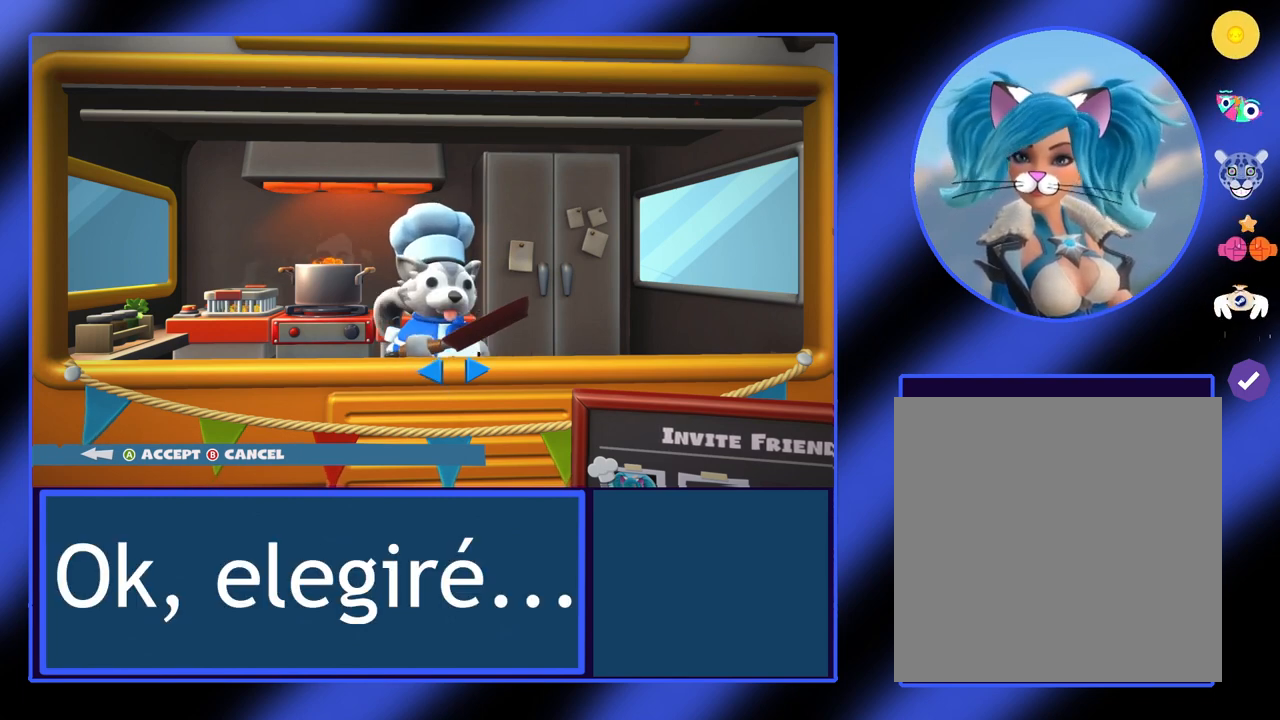
{"buttons": [], "left_stick": "center", "events": [[33, "left_stick", "left"], [133, "left_stick", "center"], [267, "left_stick", "left"], [433, "left_stick", "center"]]}
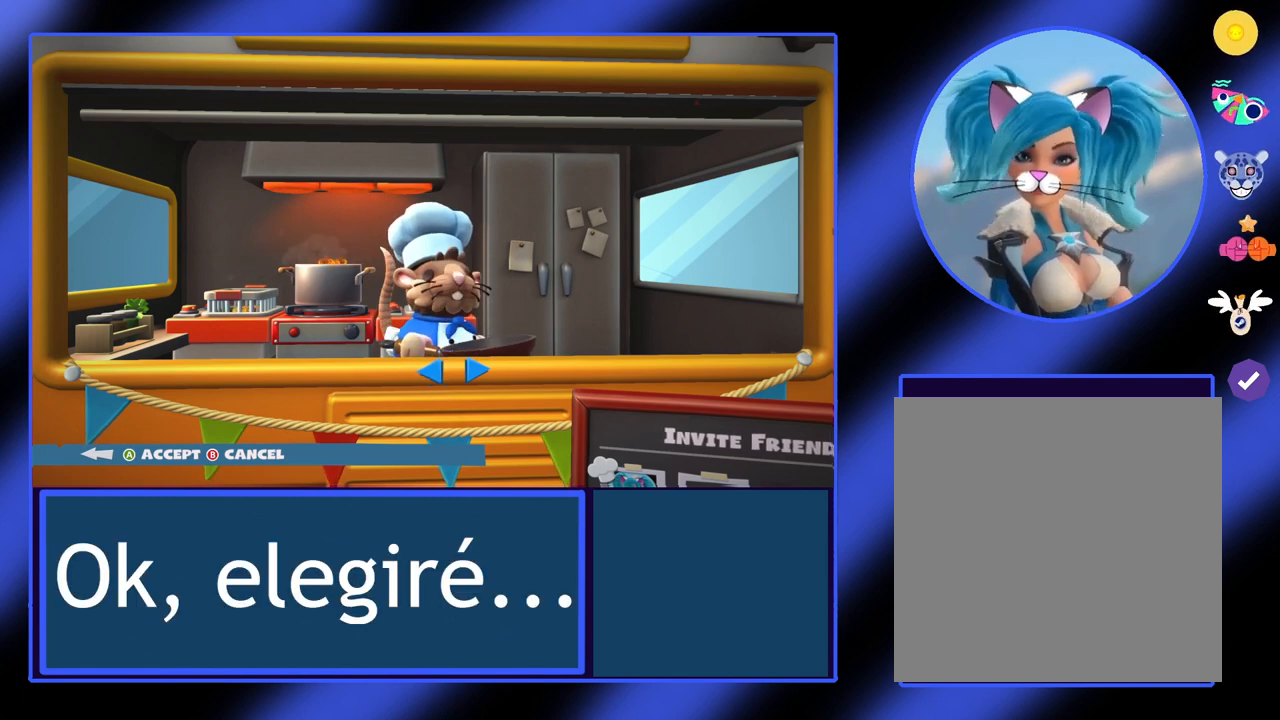
{"buttons": [], "left_stick": "center", "events": [[133, "left_stick", "left"], [267, "left_stick", "center"]]}
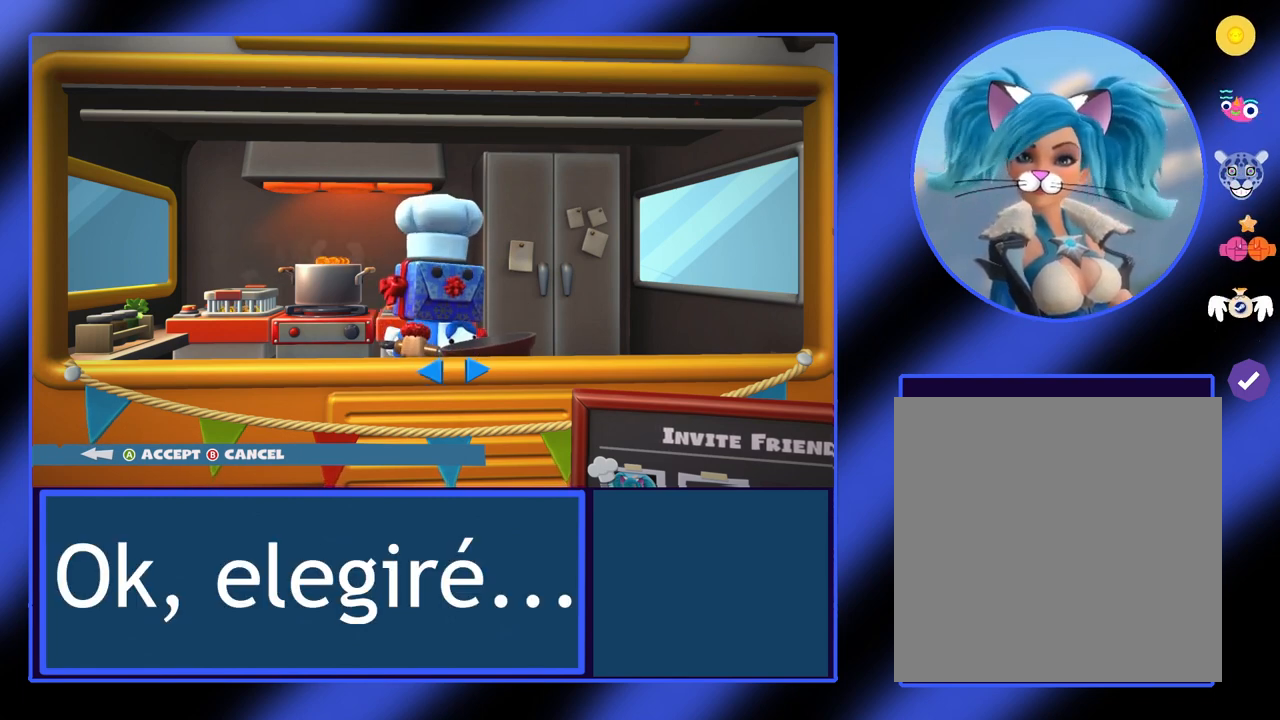
{"buttons": [], "left_stick": "center", "events": []}
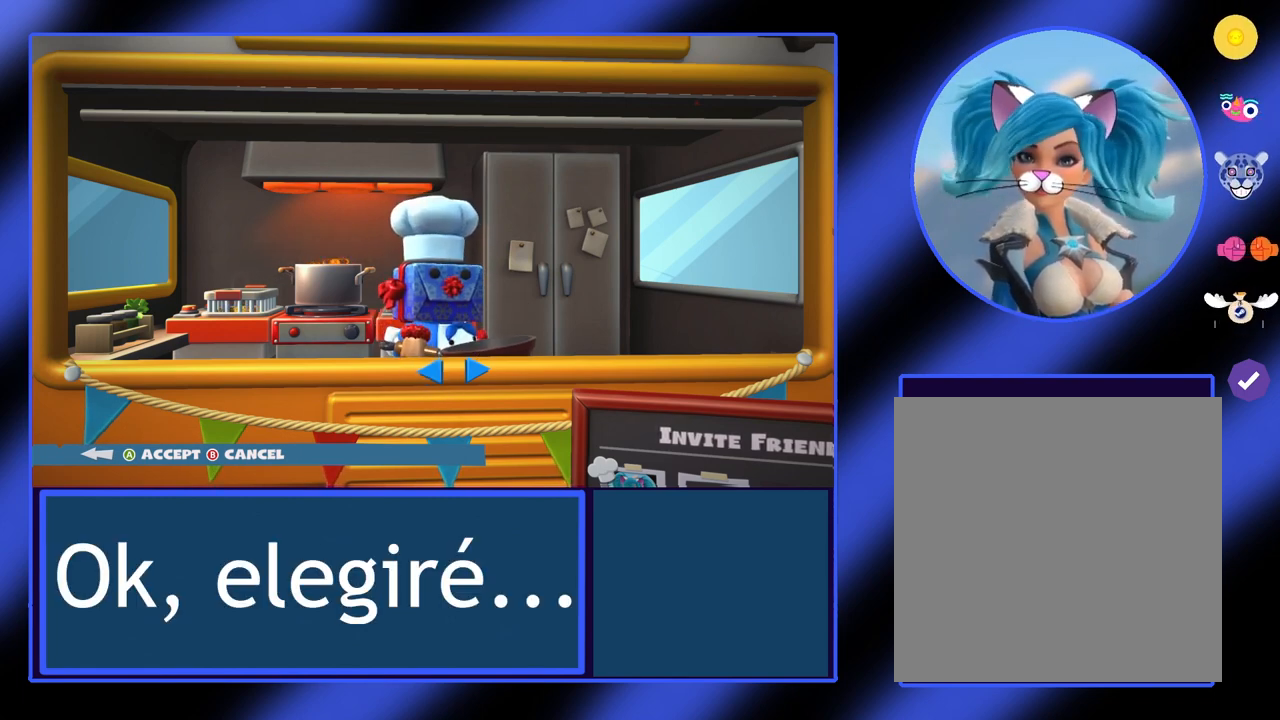
{"buttons": [], "left_stick": "center", "events": [[367, "left_stick", "left"], [467, "left_stick", "center"]]}
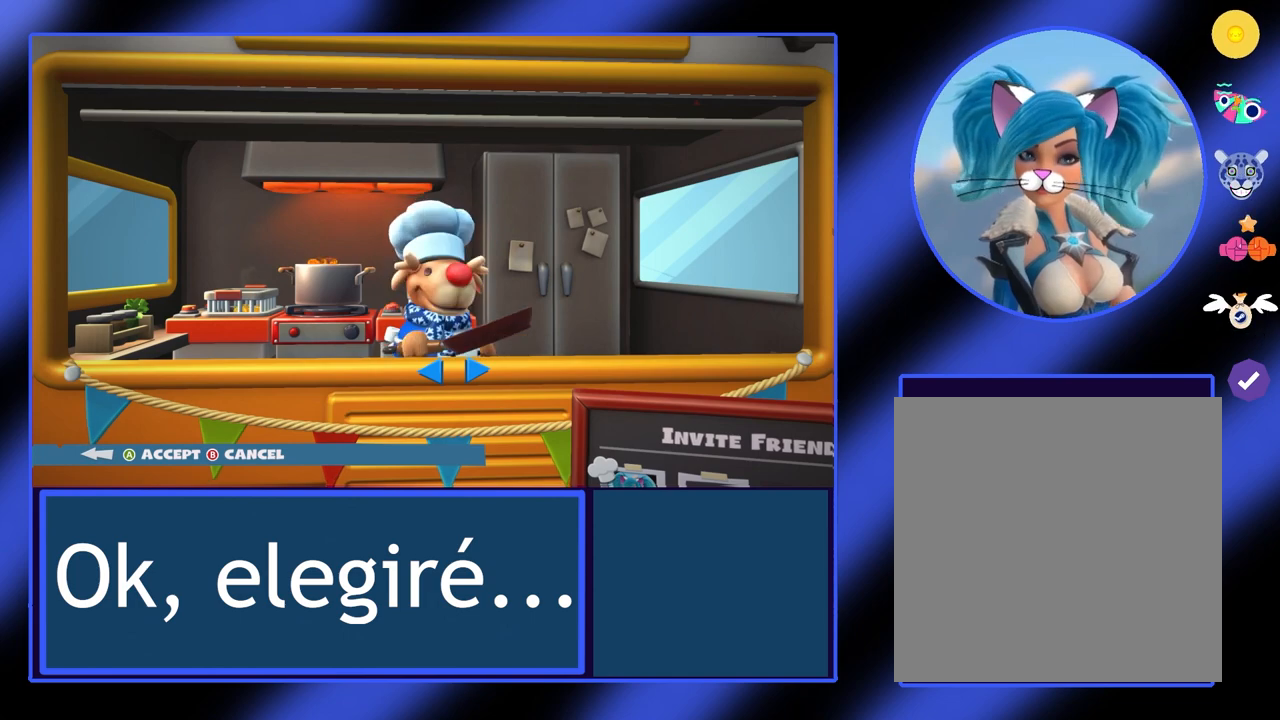
{"buttons": [], "left_stick": "left", "events": [[433, "left_stick", "left"]]}
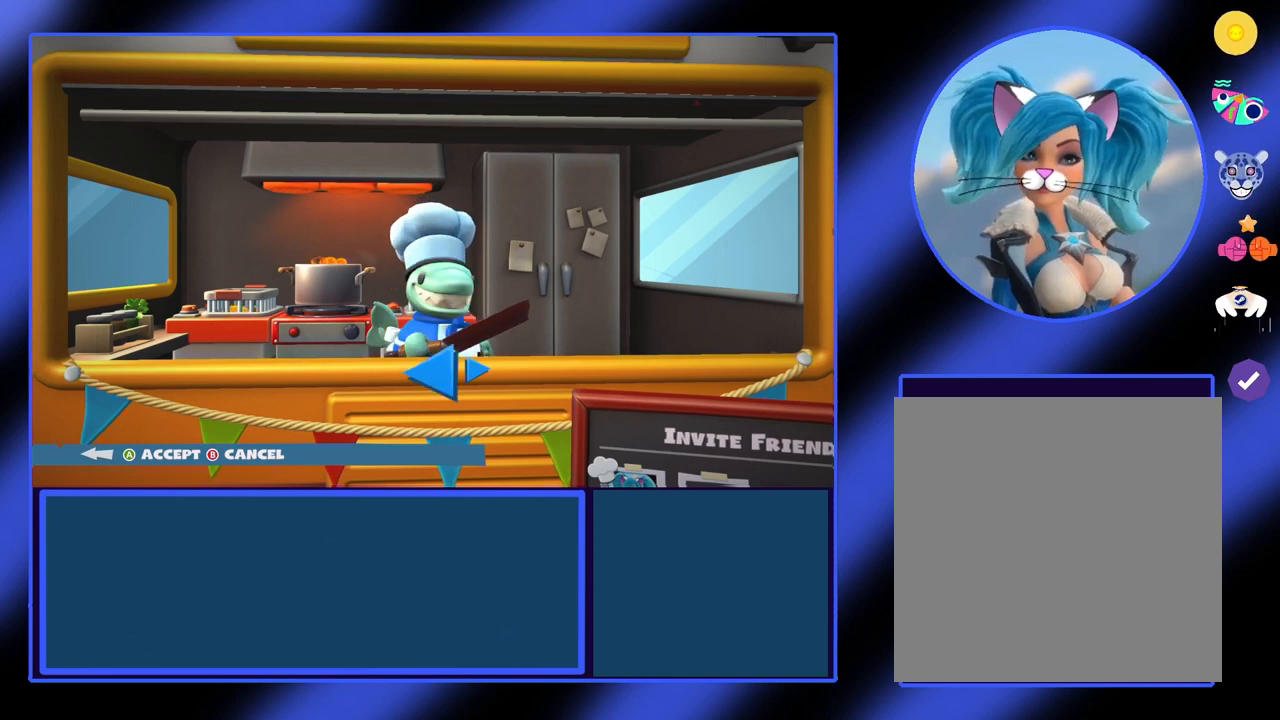
{"buttons": [], "left_stick": "center", "events": [[67, "left_stick", "center"]]}
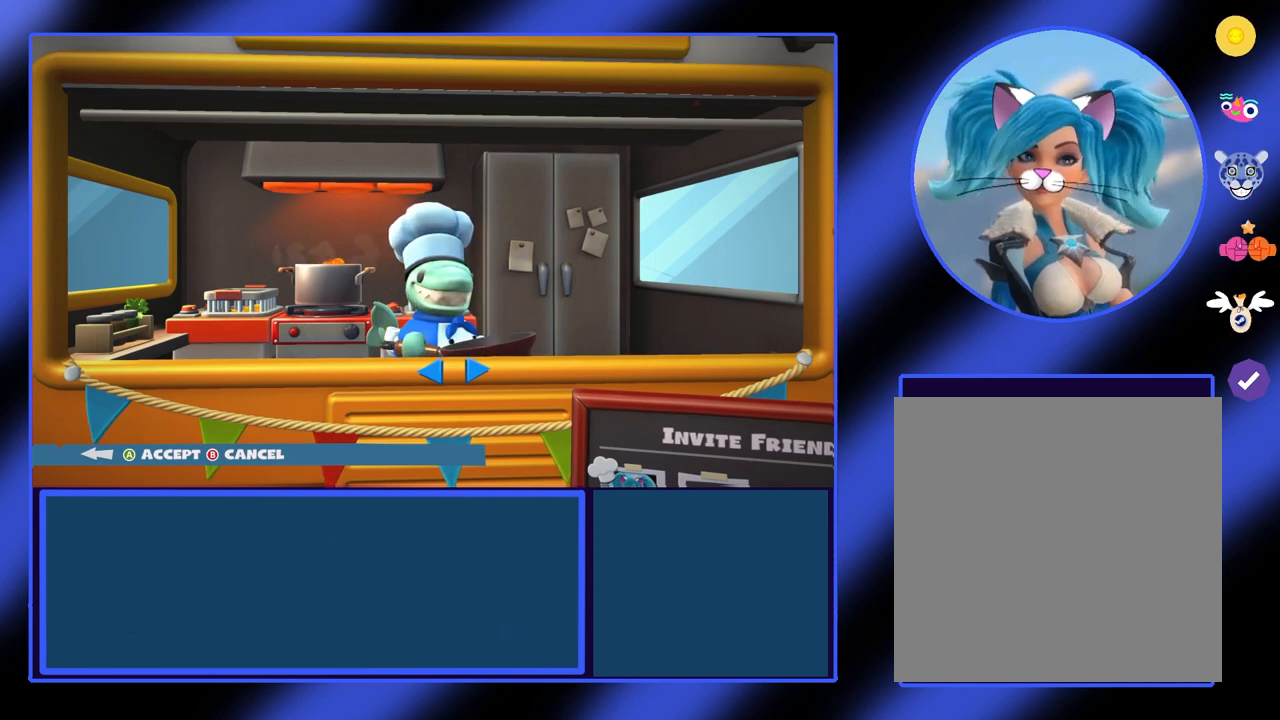
{"buttons": [], "left_stick": "center", "events": [[100, "left_stick", "left"], [200, "left_stick", "center"]]}
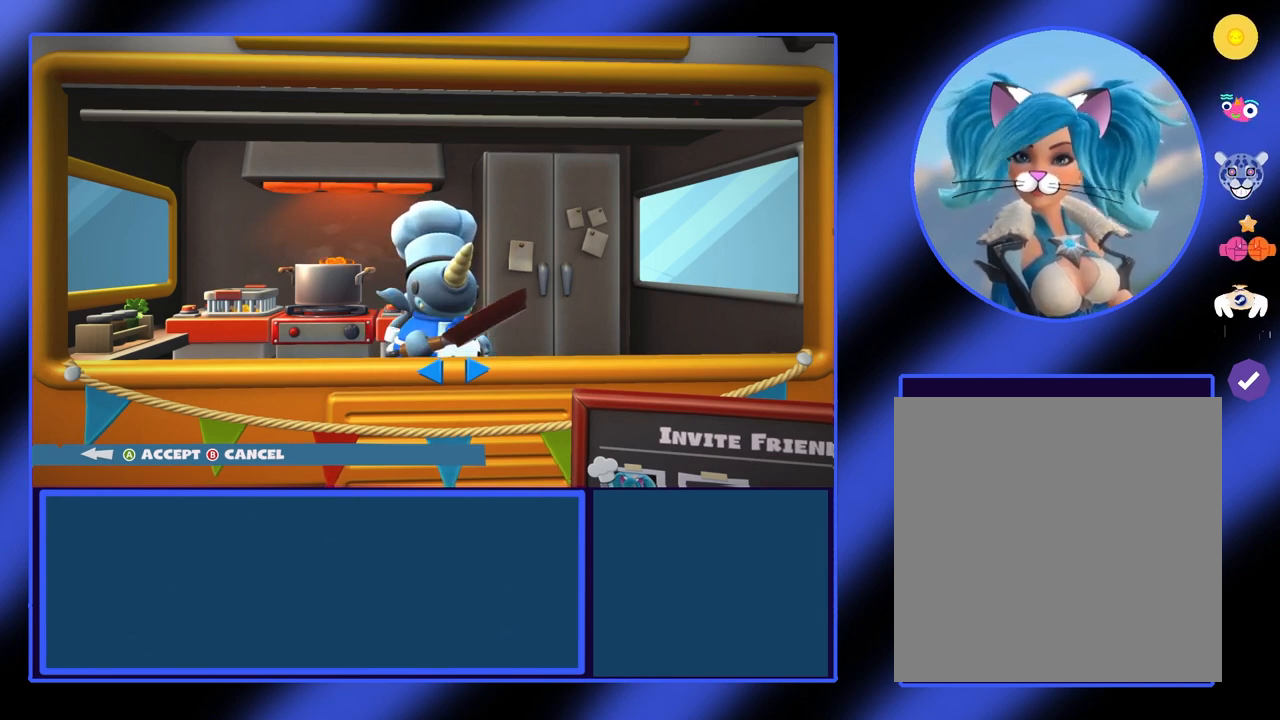
{"buttons": ["A"], "left_stick": "center", "events": [[433, "A", "down"]]}
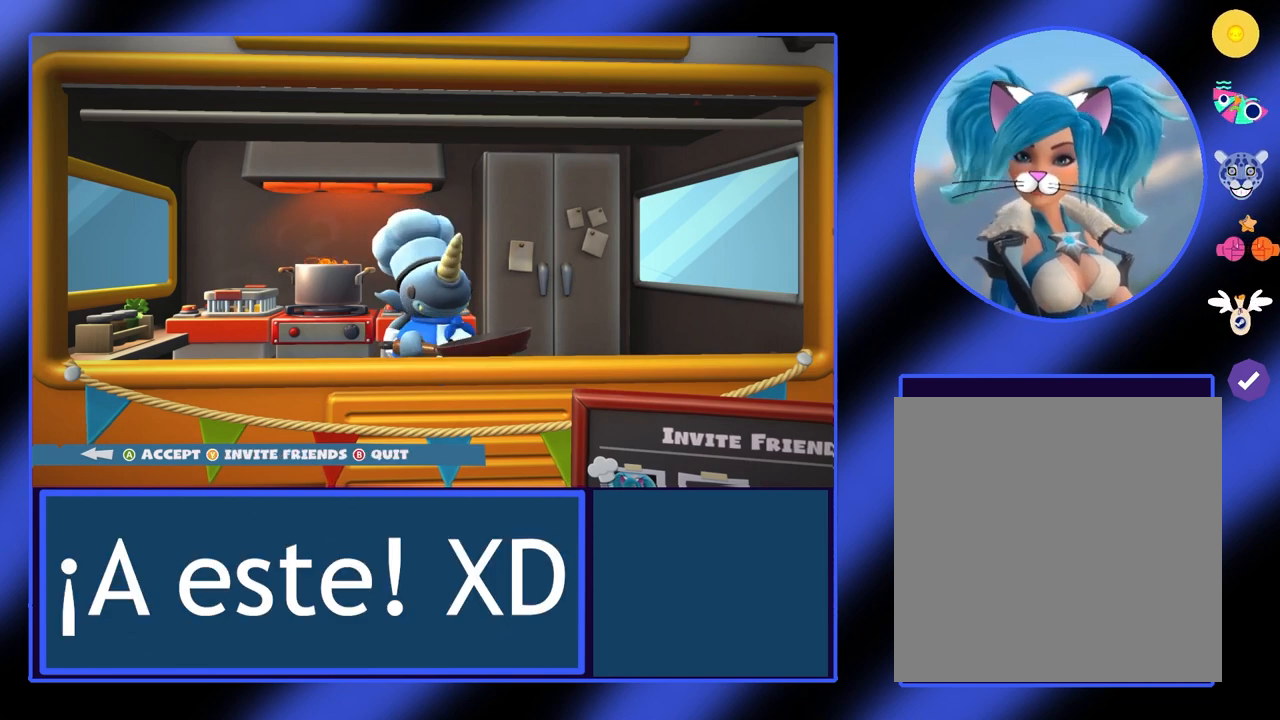
{"buttons": [], "left_stick": "center", "events": [[33, "A", "up"]]}
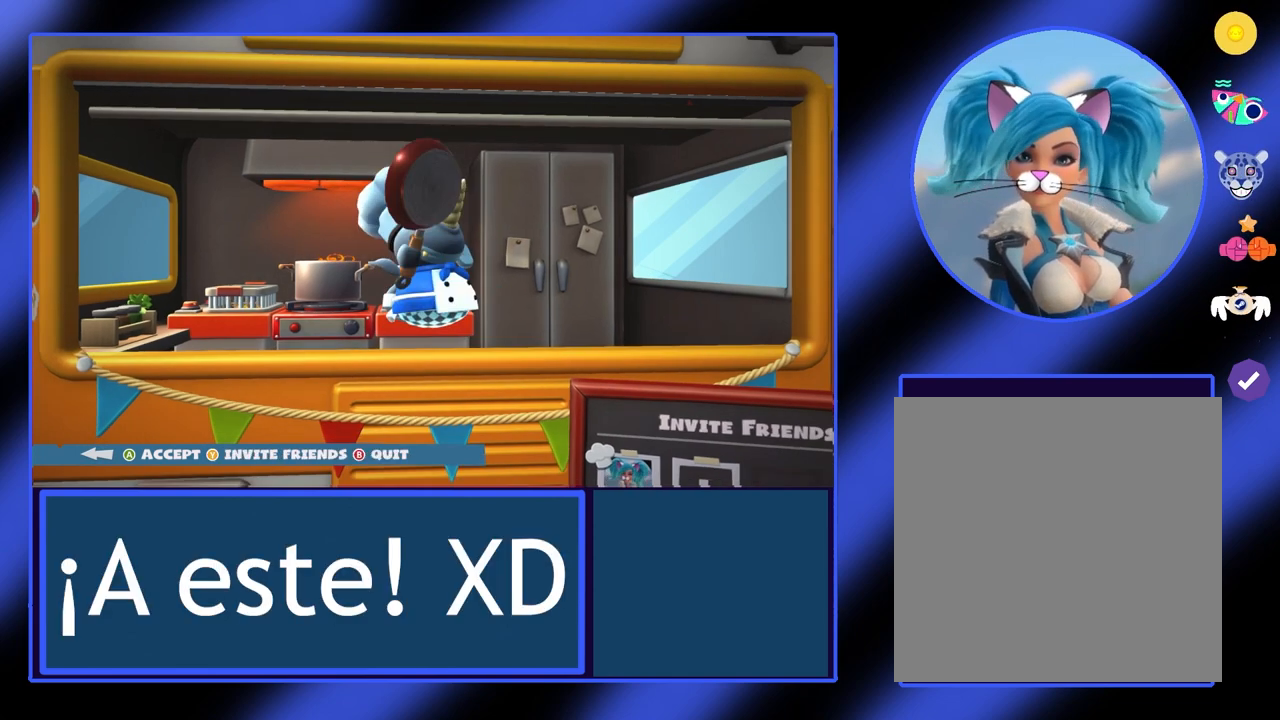
{"buttons": [], "left_stick": "center", "events": []}
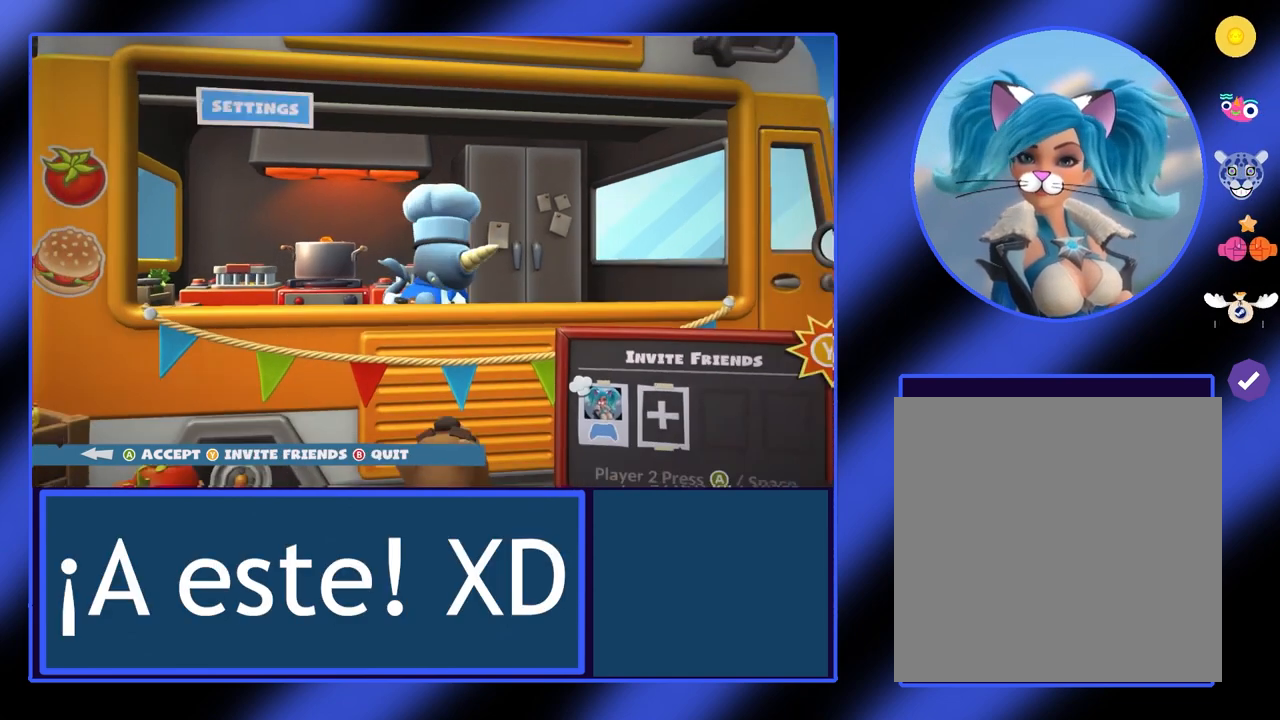
{"buttons": [], "left_stick": "center", "events": []}
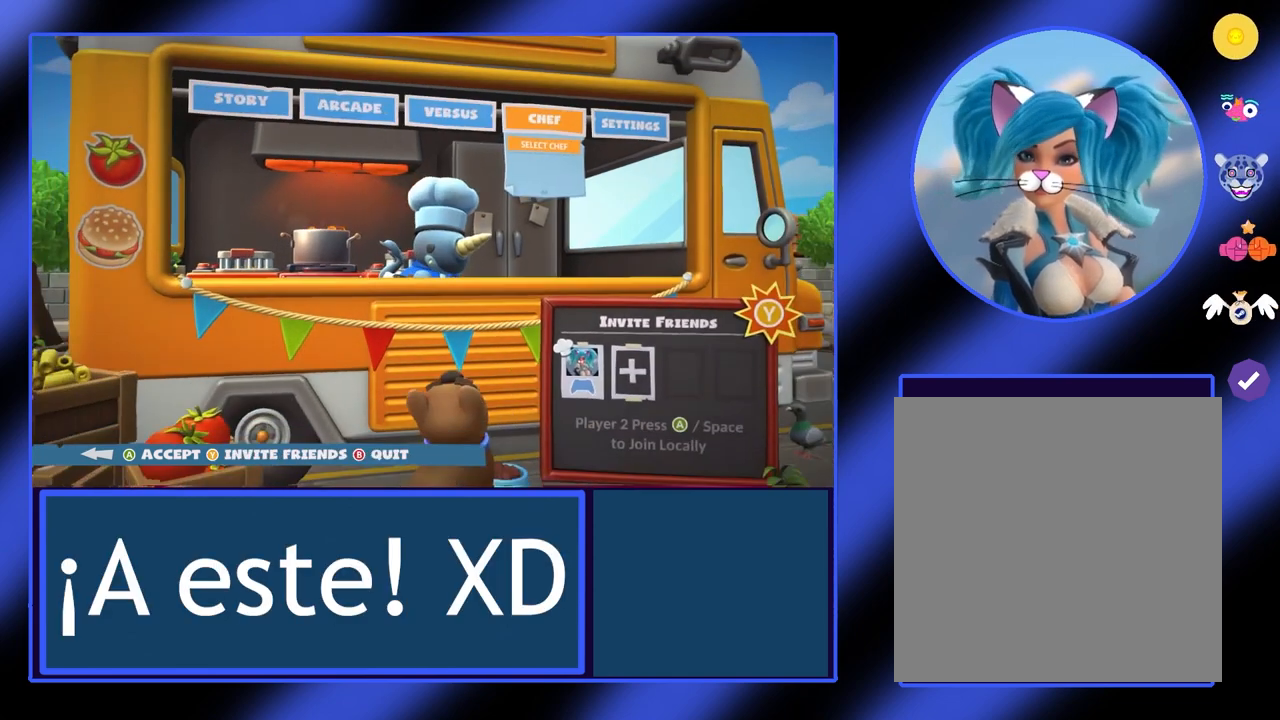
{"buttons": [], "left_stick": "center", "events": [[333, "left_stick", "left"], [400, "left_stick", "center"]]}
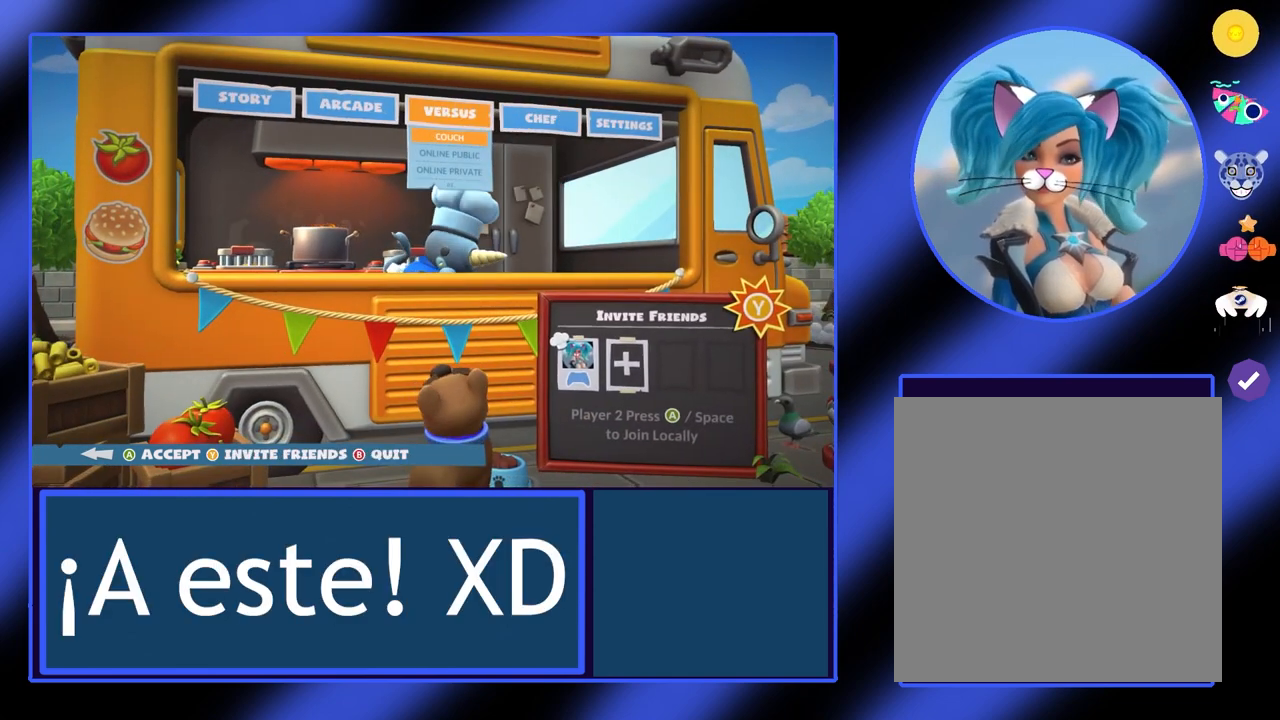
{"buttons": [], "left_stick": "center", "events": [[33, "left_stick", "left"], [167, "left_stick", "center"], [233, "left_stick", "left"], [300, "left_stick", "center"]]}
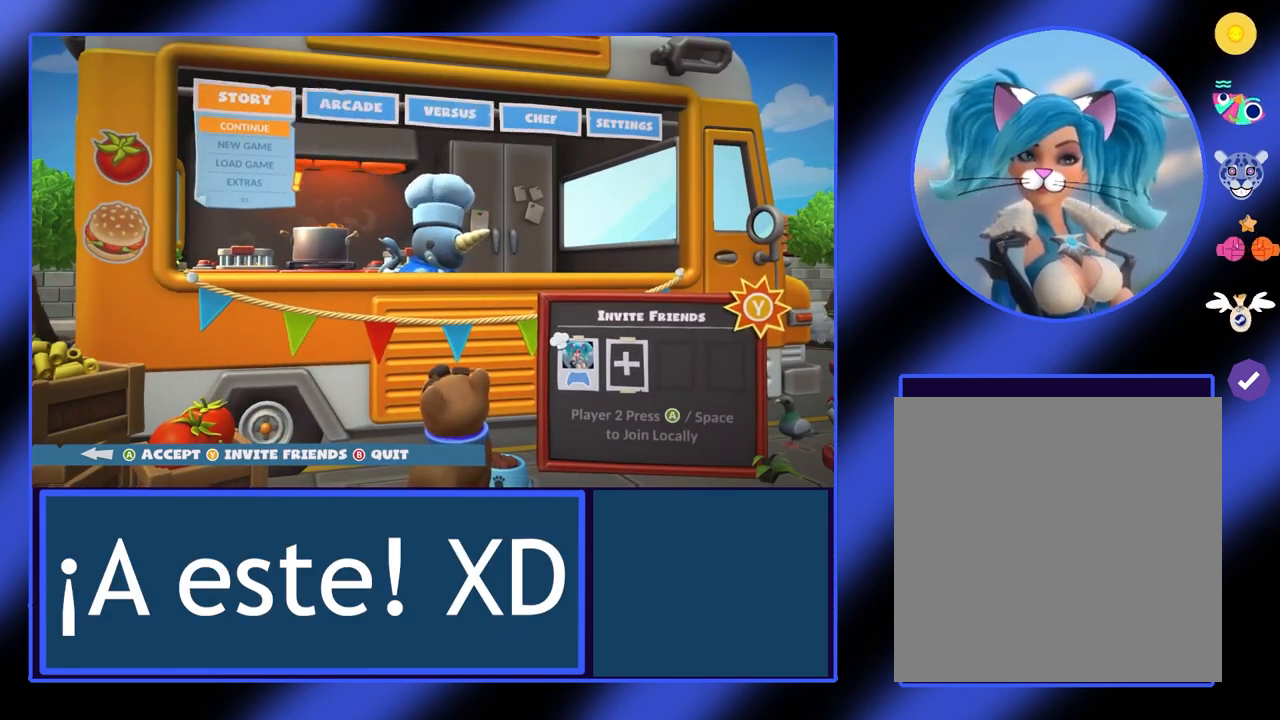
{"buttons": [], "left_stick": "center", "events": []}
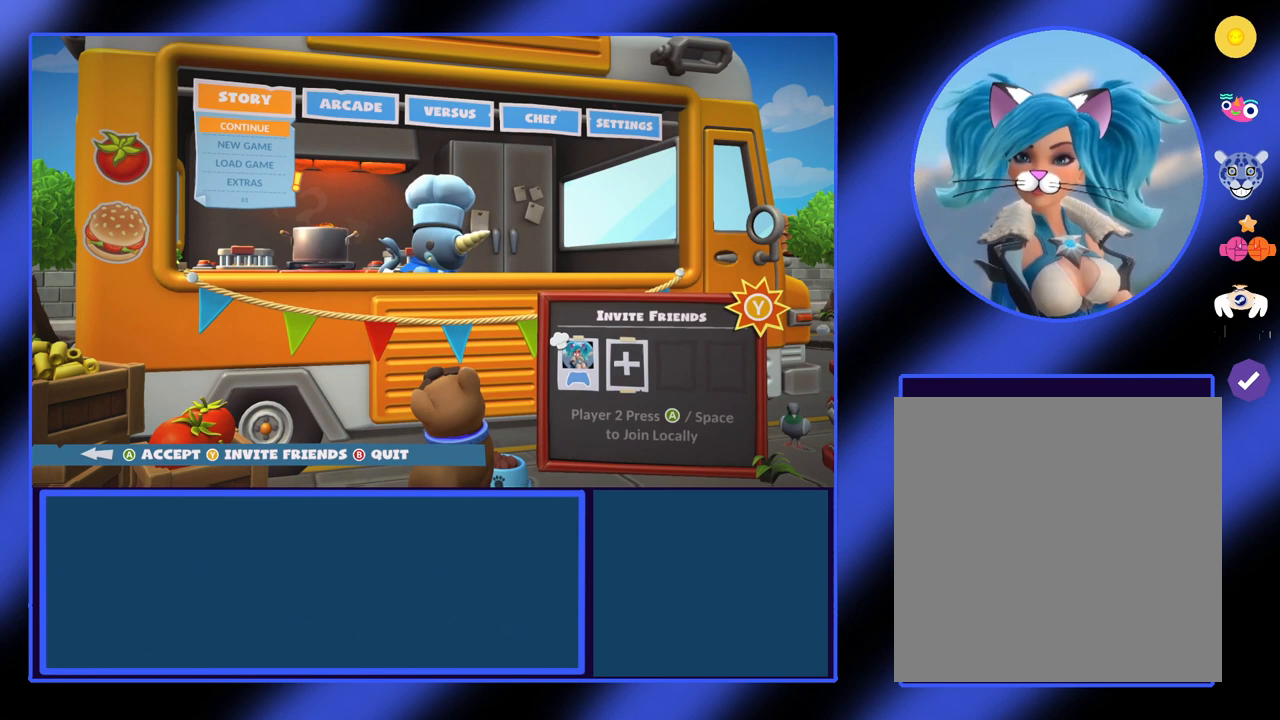
{"buttons": [], "left_stick": "center", "events": []}
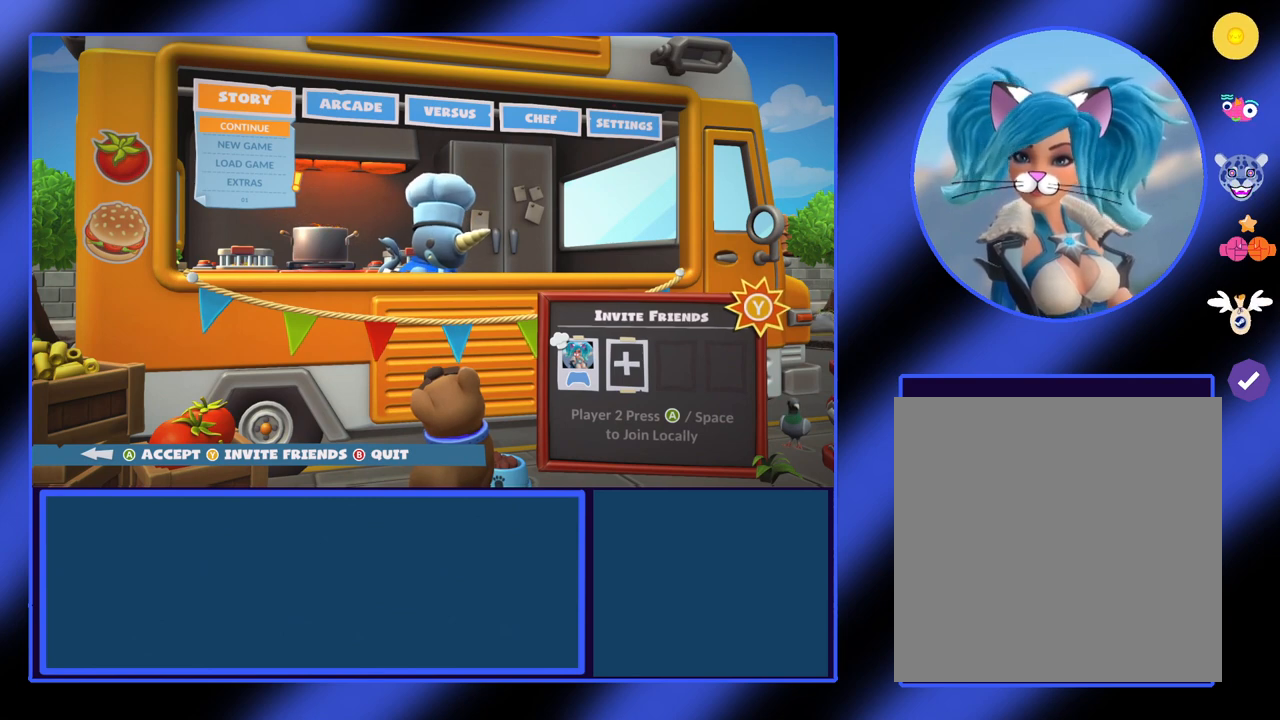
{"buttons": [], "left_stick": "center", "events": []}
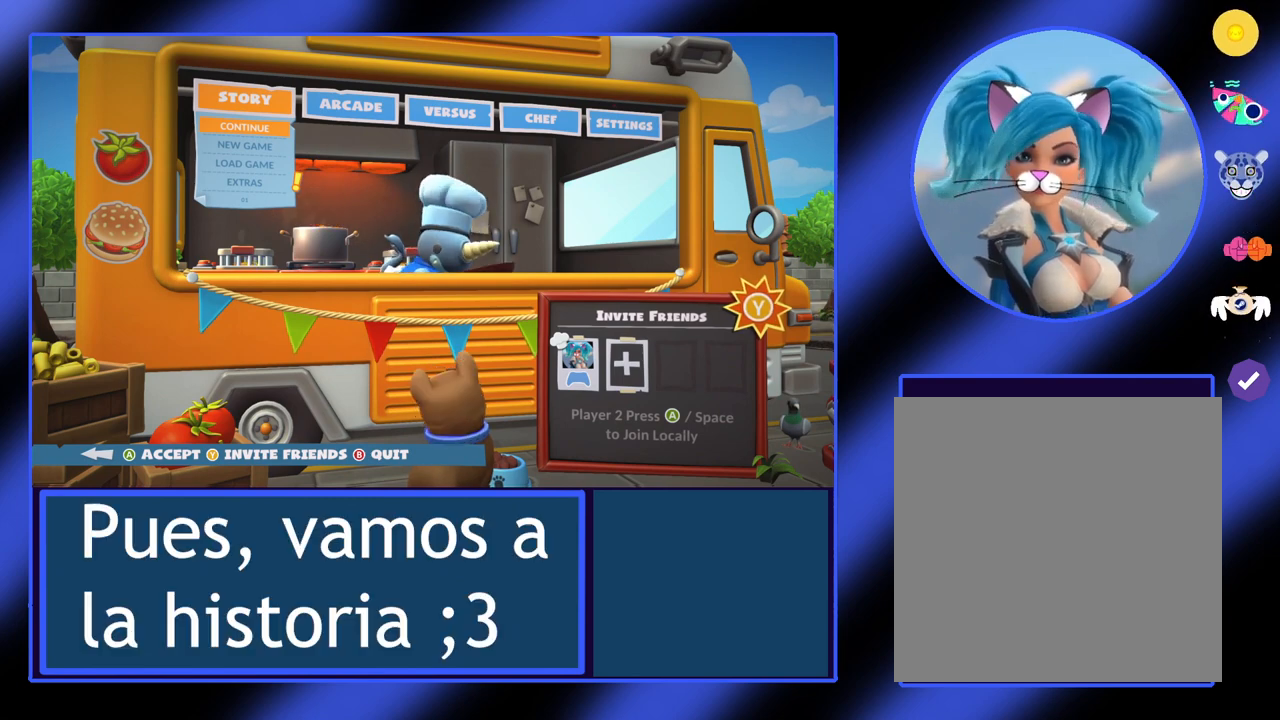
{"buttons": [], "left_stick": "center", "events": []}
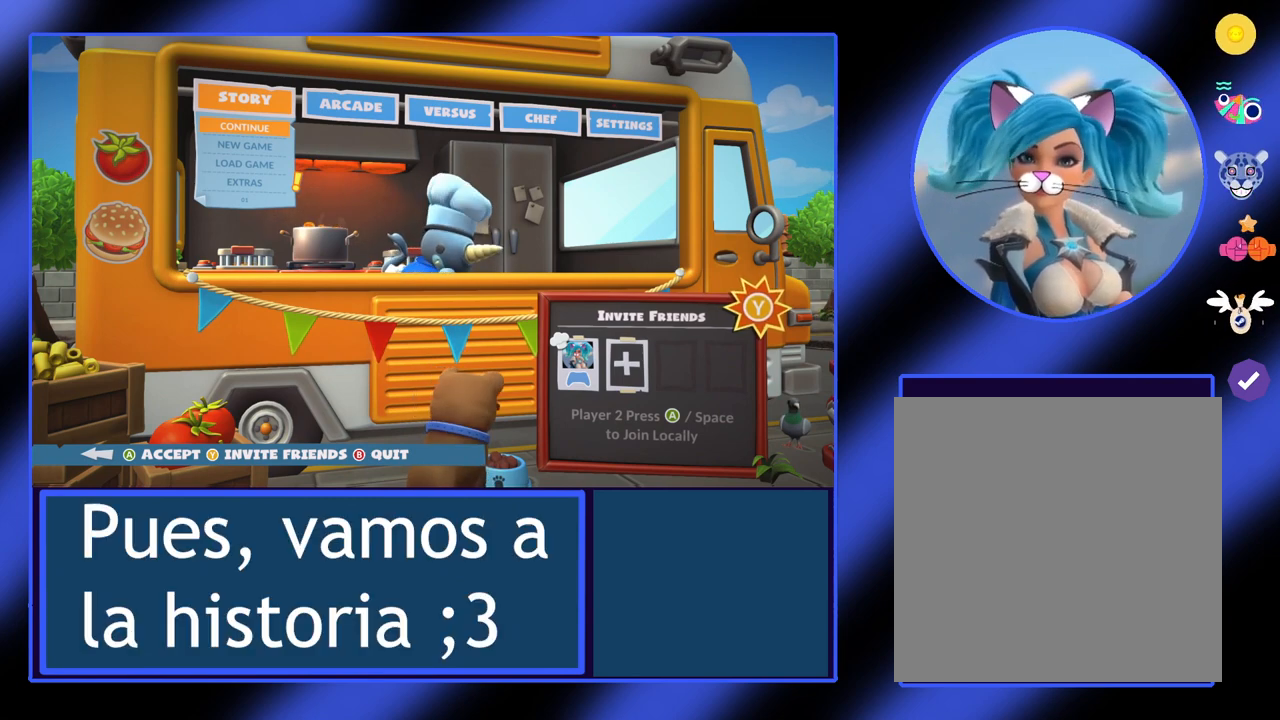
{"buttons": ["A"], "left_stick": "center", "events": [[500, "A", "down"]]}
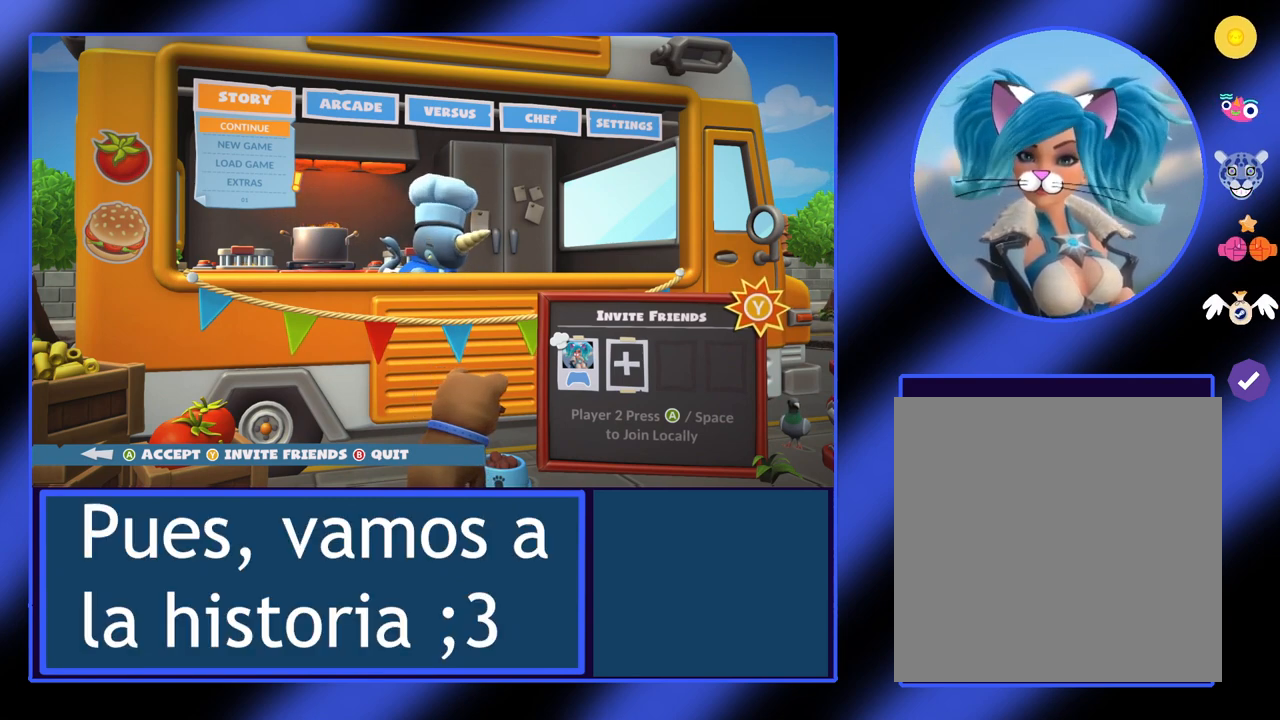
{"buttons": [], "left_stick": "center", "events": [[133, "A", "up"]]}